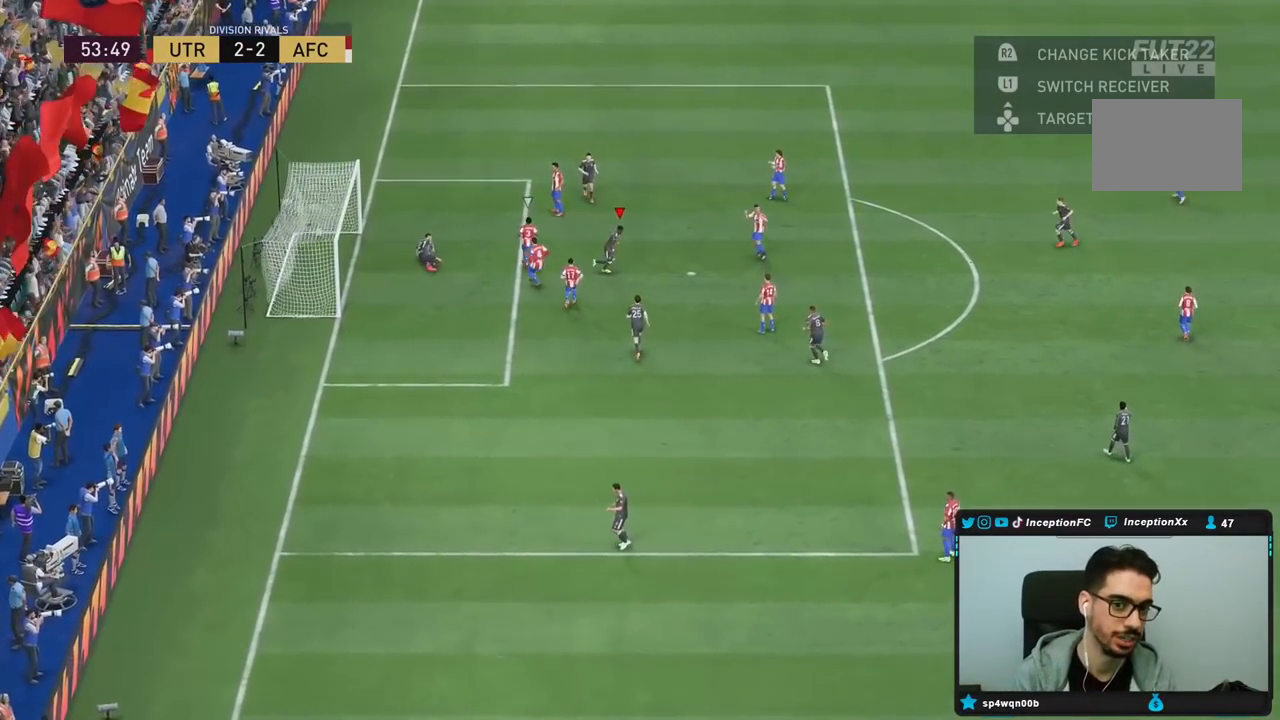
Gameplay with a controller (PlayStation layout); each line is a JSON object with the inputs held at the frame after it (dt_ms = milliseconds from this image to that frame). "events" lists button and stick changes between this image and that frame as [ms after this image, input, new state], when the widget could be followed in between. Not read: L3 R3.
{"dt_ms": 500, "buttons": [], "left_stick": "center", "right_stick": "center", "events": []}
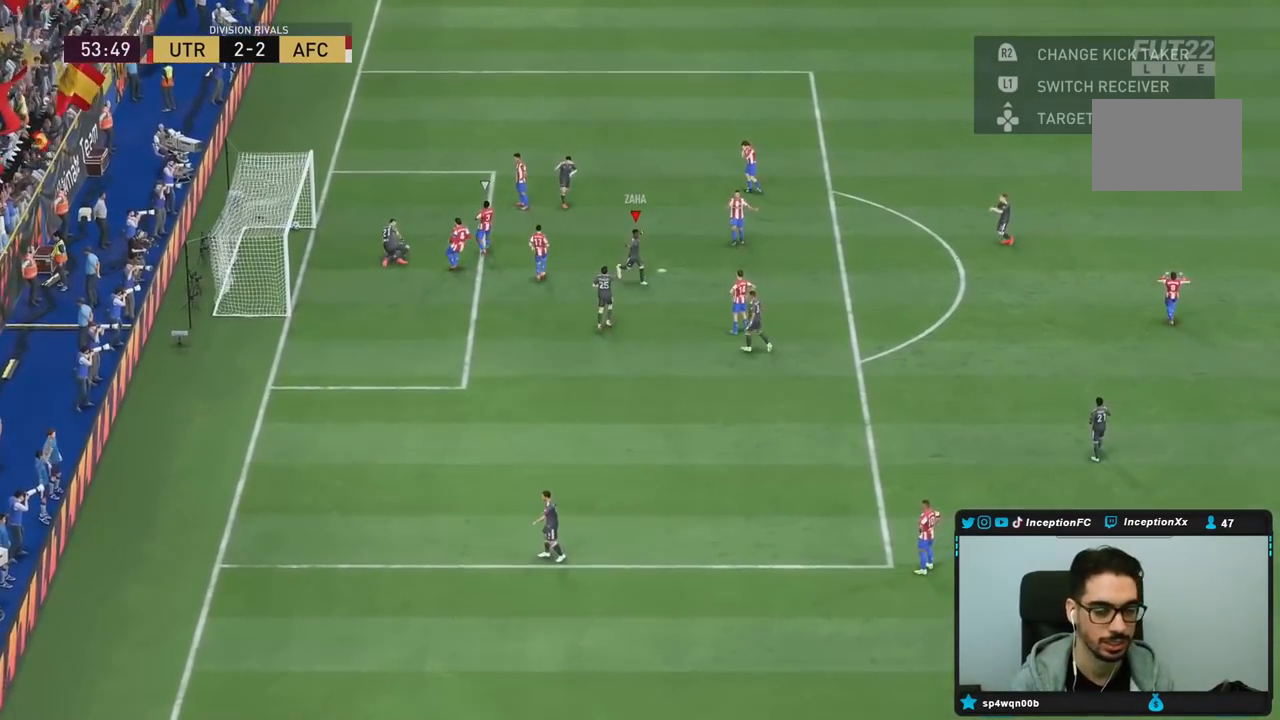
{"dt_ms": 500, "buttons": [], "left_stick": "center", "right_stick": "center", "events": []}
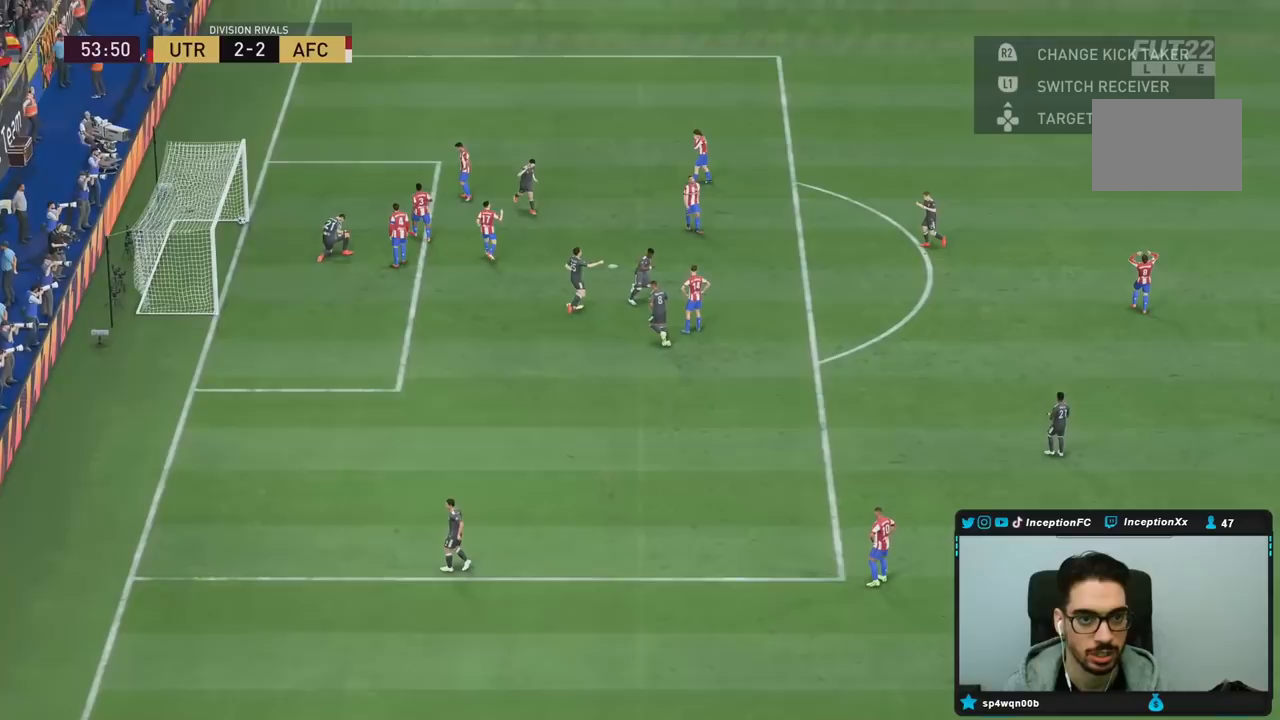
{"dt_ms": 500, "buttons": [], "left_stick": "center", "right_stick": "center"}
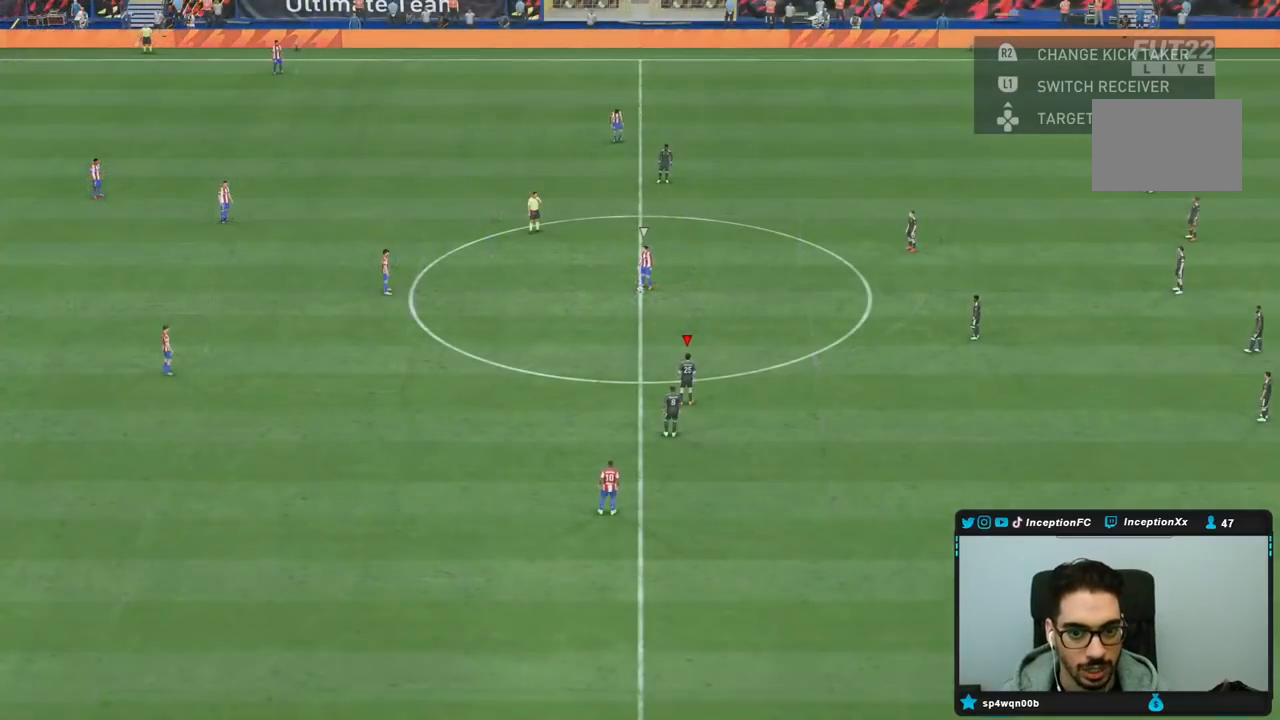
{"dt_ms": 1000, "buttons": [], "left_stick": "center", "right_stick": "center", "events": [[167, "right_stick", "down-left"], [267, "right_stick", "center"], [383, "right_stick", "up"], [500, "right_stick", "center"], [683, "right_stick", "up"], [800, "right_stick", "center"]]}